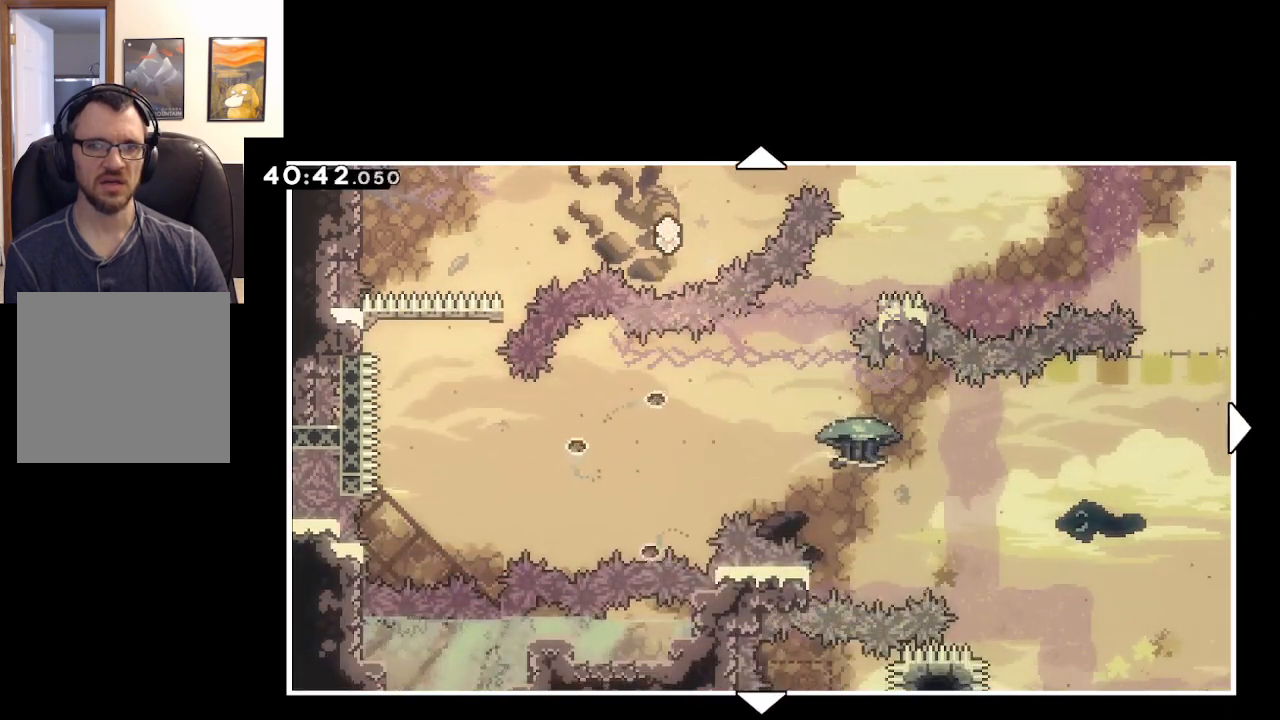
Gameplay with a controller (Xbox layout); each line is a JSON object with the inputs held at the frame after it. "events" lists button and stick changes between this image and that frame as [ms after this image, input, new state], when the widget could be followed in between.
{"buttons": [], "left_stick": "up", "right_stick": "center", "events": [[317, "left_stick", "up"]]}
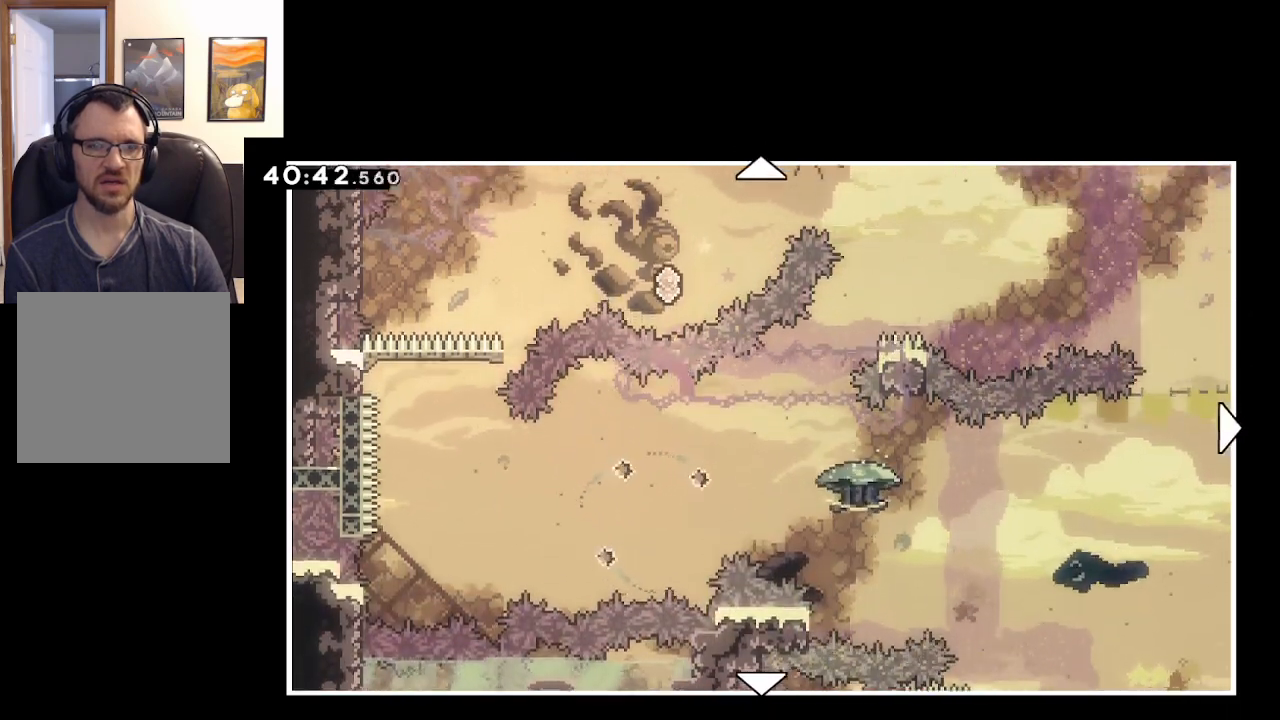
{"buttons": [], "left_stick": "up", "right_stick": "center", "events": []}
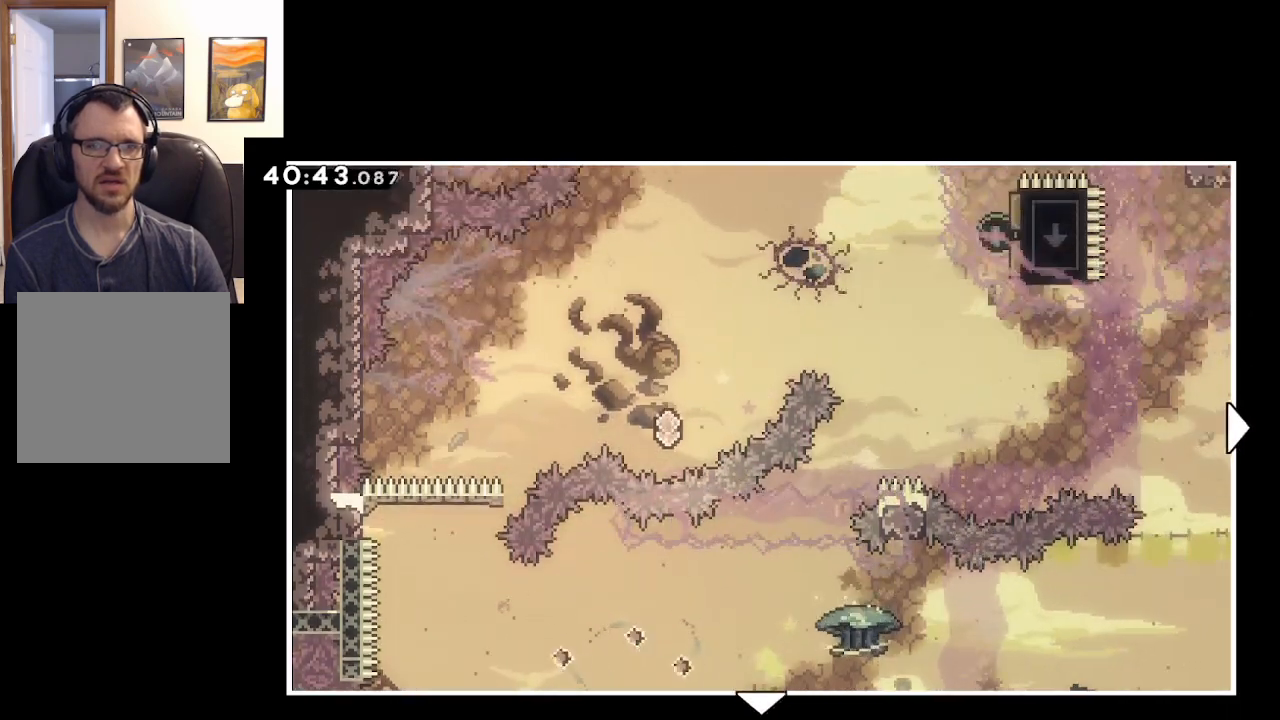
{"buttons": [], "left_stick": "center", "right_stick": "center", "events": [[83, "left_stick", "center"], [233, "B", "down"], [417, "B", "up"]]}
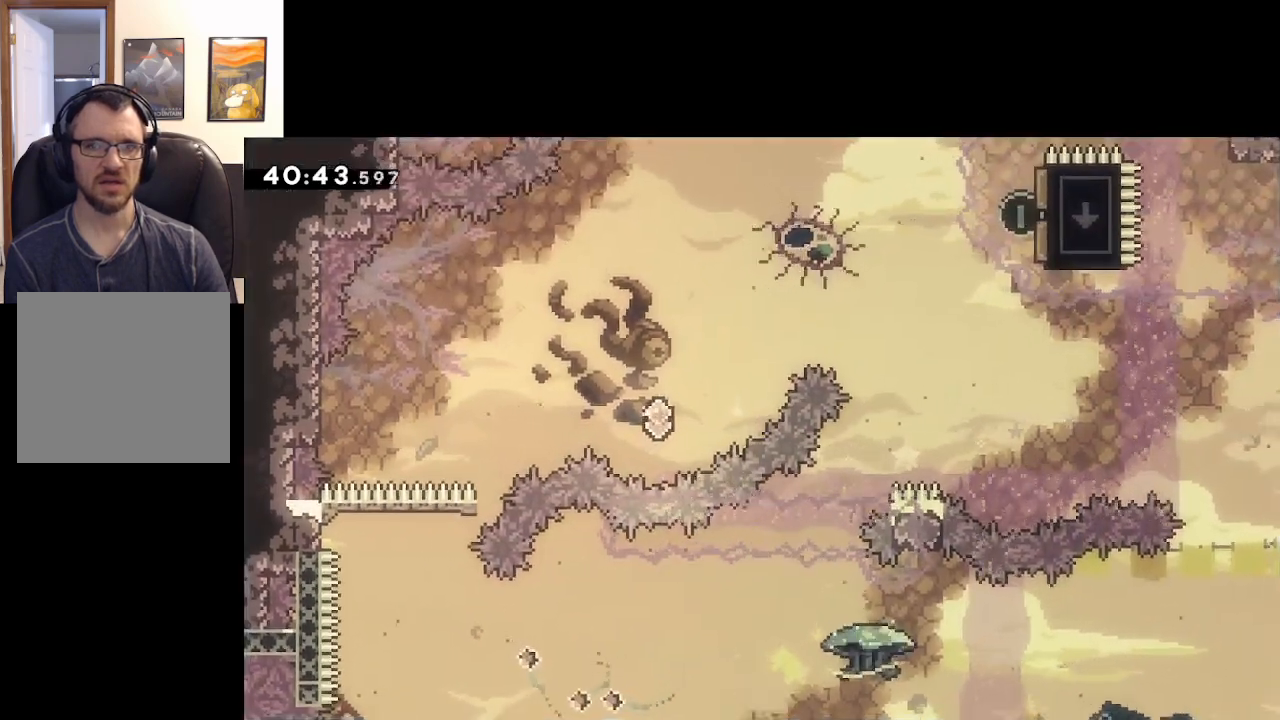
{"buttons": [], "left_stick": "center", "right_stick": "center", "events": []}
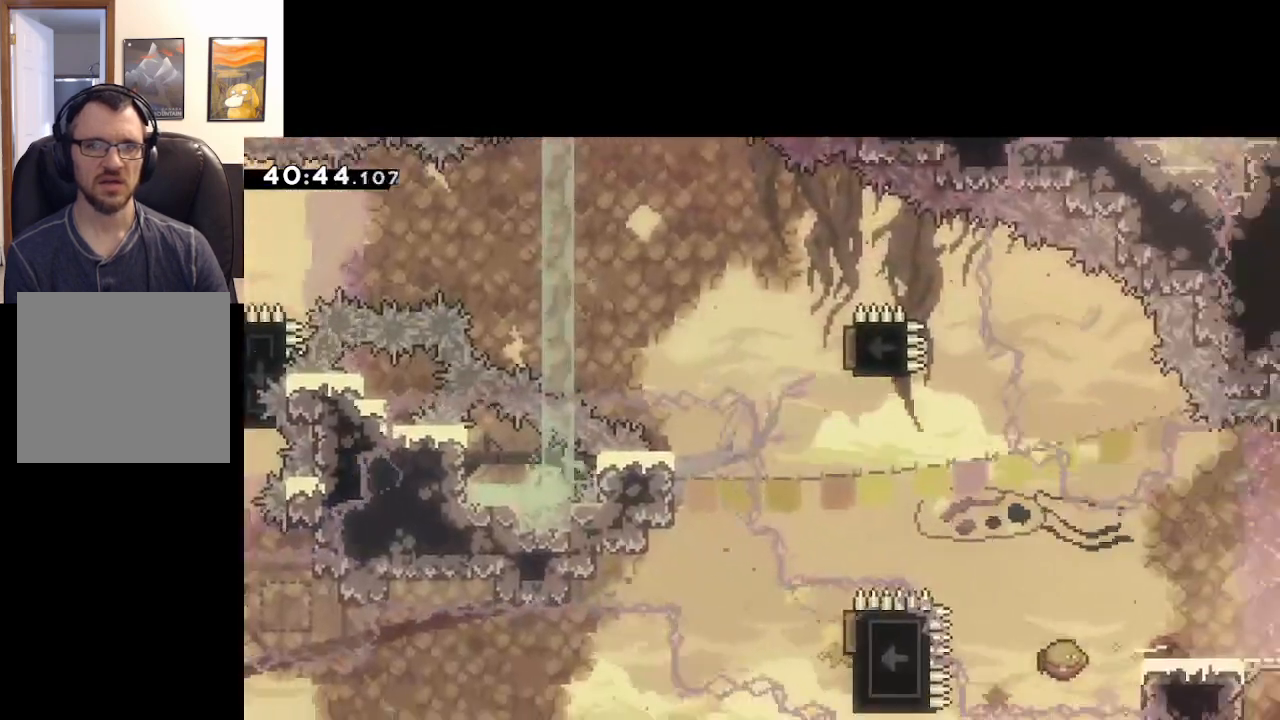
{"buttons": [], "left_stick": "center", "right_stick": "center", "events": []}
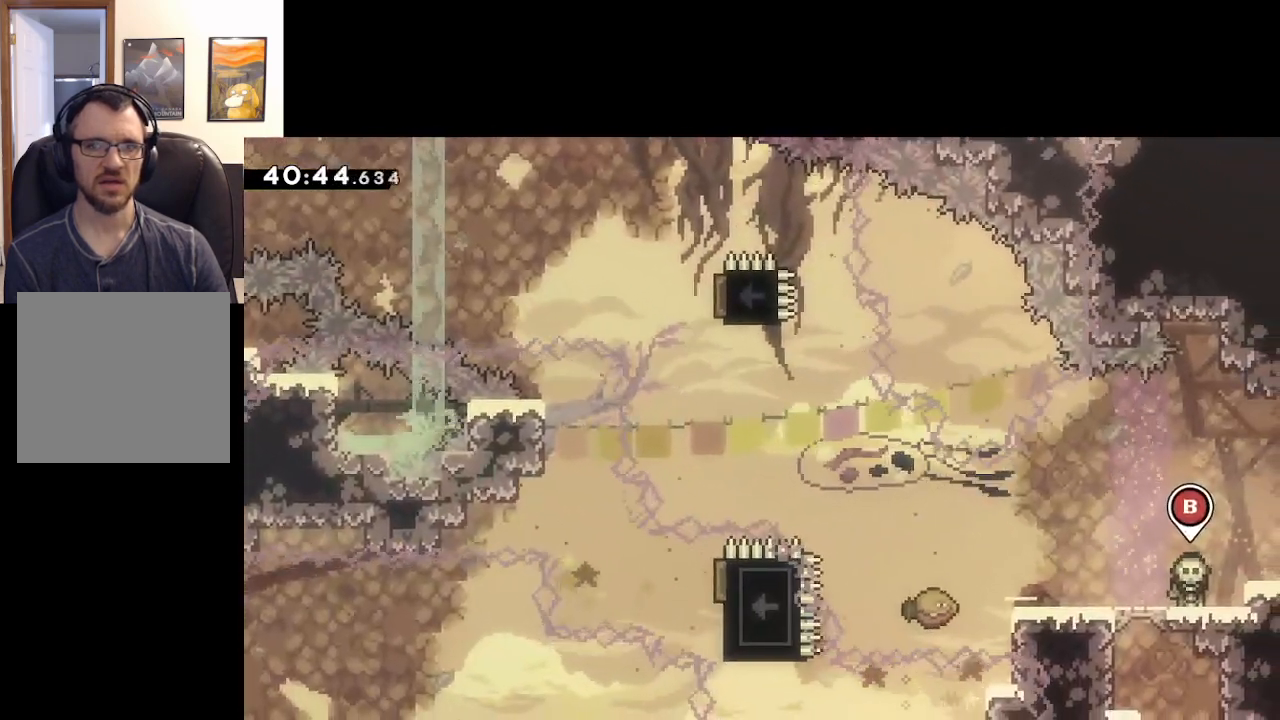
{"buttons": [], "left_stick": "center", "right_stick": "center", "events": [[150, "left_stick", "up-left"], [300, "left_stick", "center"]]}
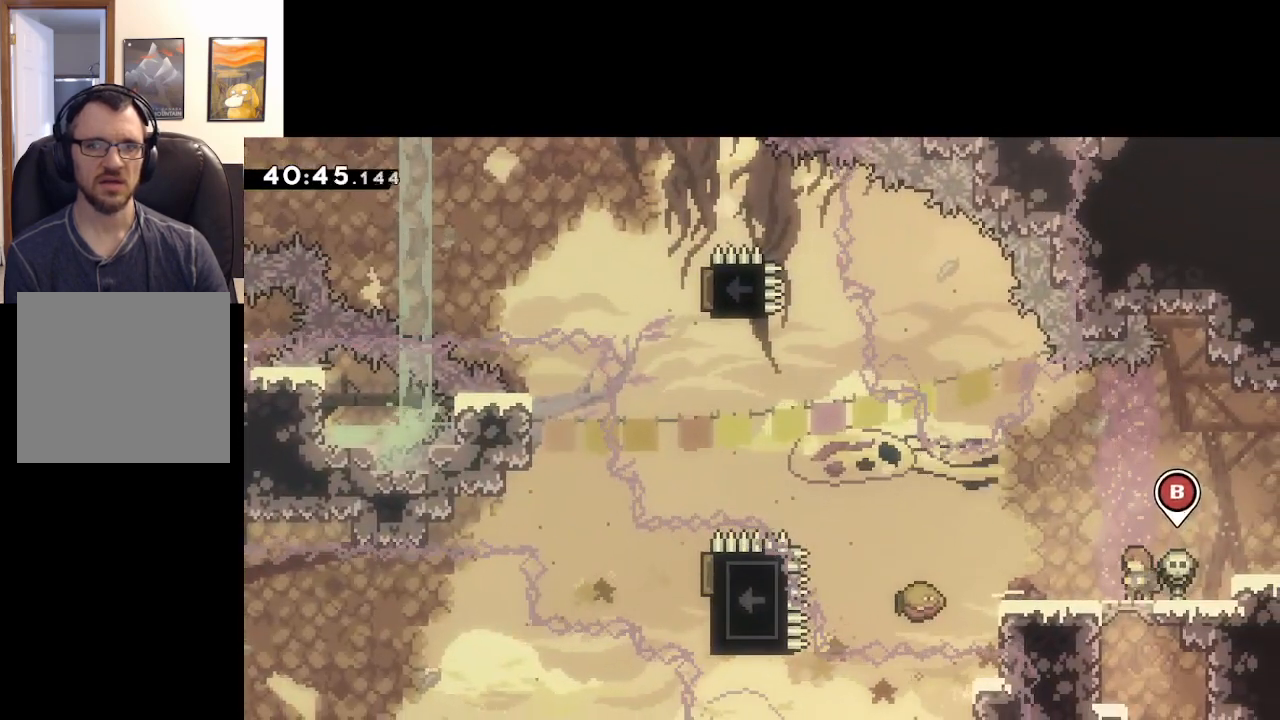
{"buttons": ["A", "X"], "left_stick": "center", "right_stick": "center", "events": [[17, "X", "down"], [250, "A", "down"]]}
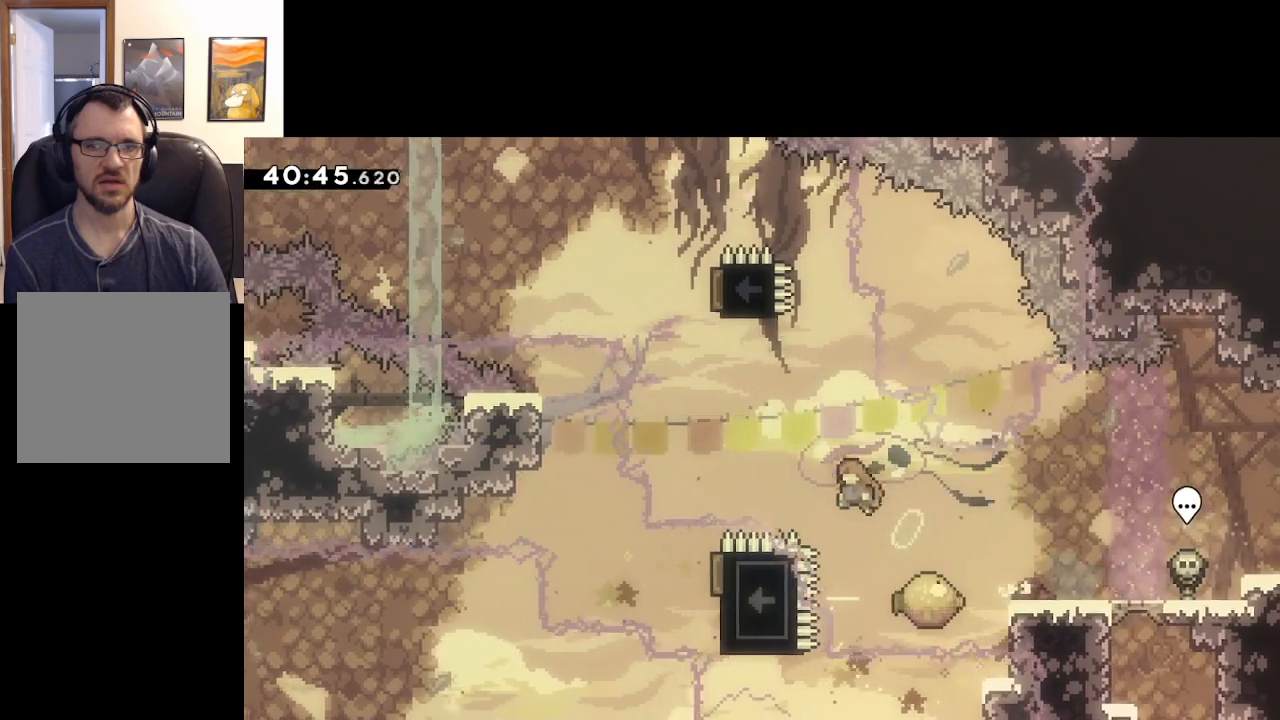
{"buttons": ["A"], "left_stick": "up", "right_stick": "center", "events": [[17, "left_stick", "right"], [183, "X", "up"], [350, "left_stick", "up-right"], [467, "left_stick", "up"]]}
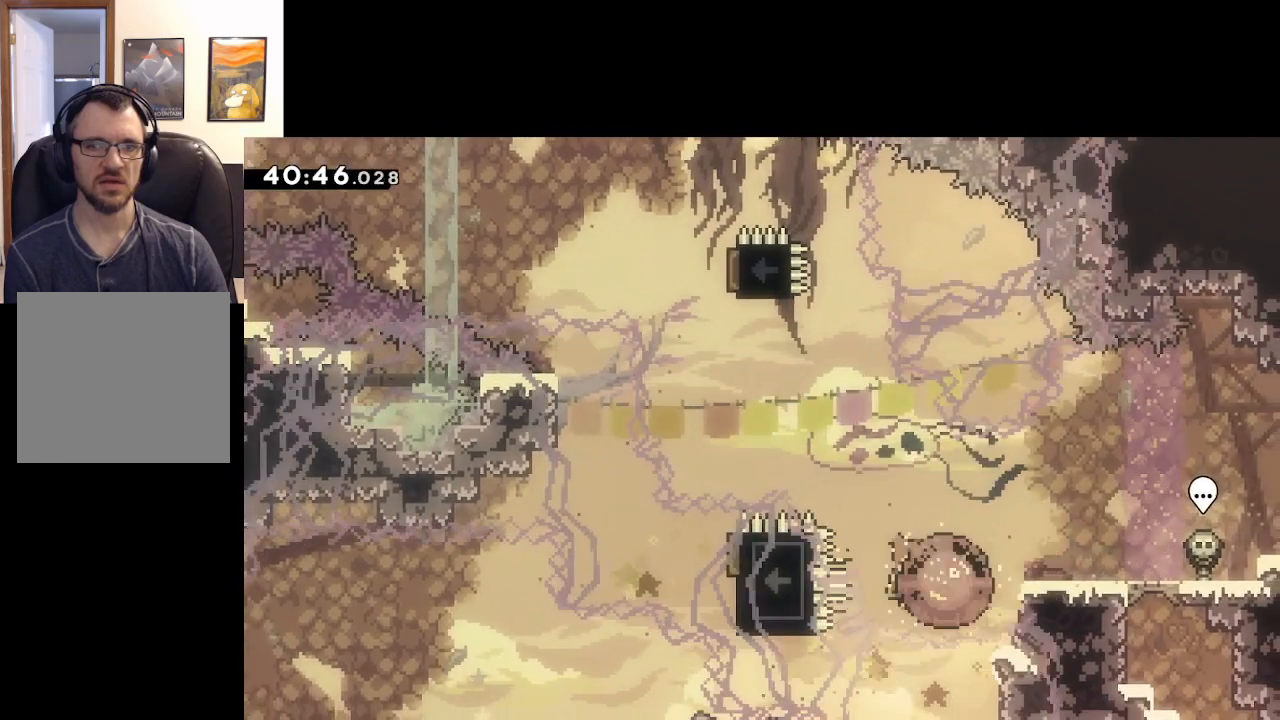
{"buttons": ["A"], "left_stick": "center", "right_stick": "center", "events": [[150, "left_stick", "right"], [300, "A", "up"], [383, "left_stick", "center"], [450, "A", "down"]]}
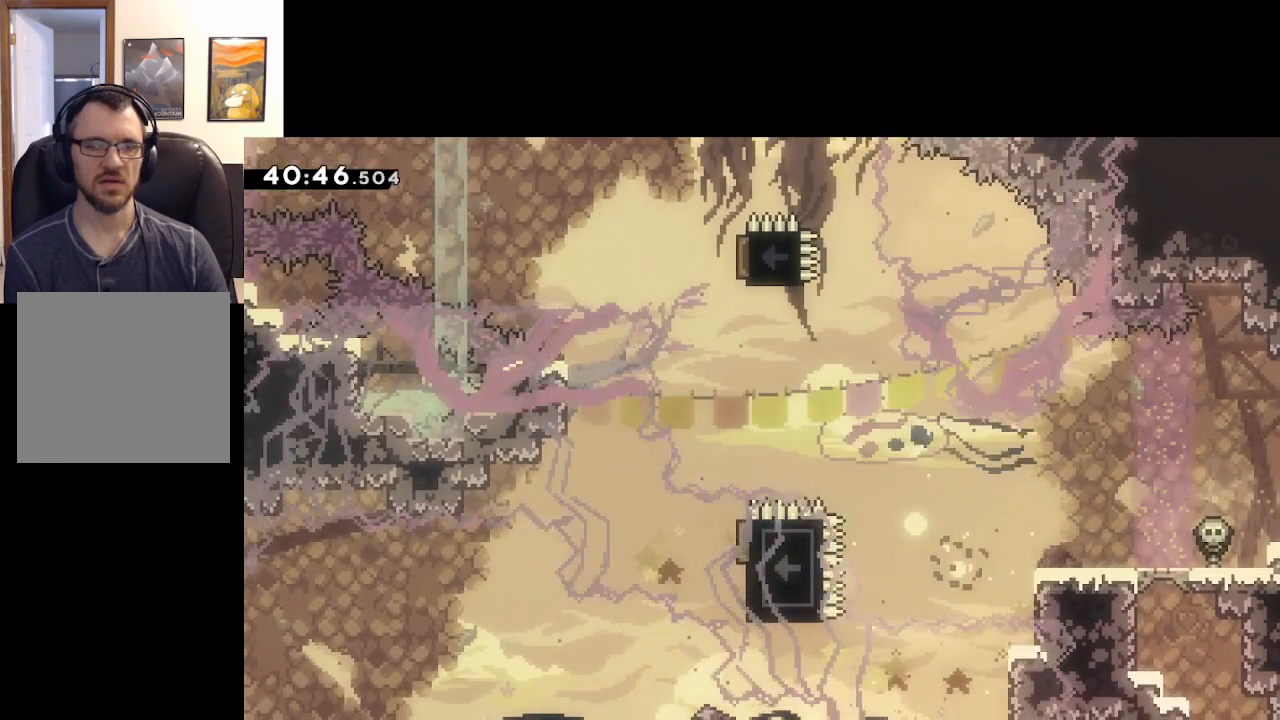
{"buttons": [], "left_stick": "center", "right_stick": "center", "events": [[83, "A", "up"], [167, "A", "down"], [267, "A", "up"], [317, "A", "down"], [417, "A", "up"]]}
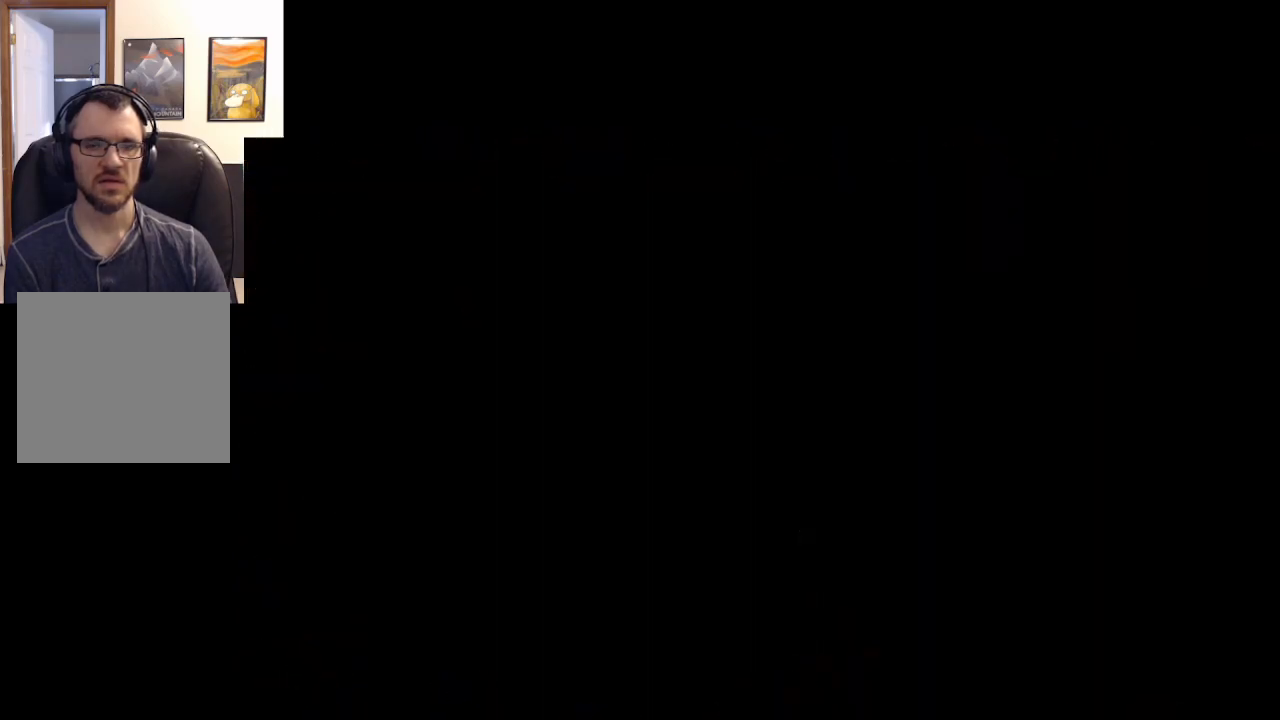
{"buttons": [], "left_stick": "center", "right_stick": "center", "events": []}
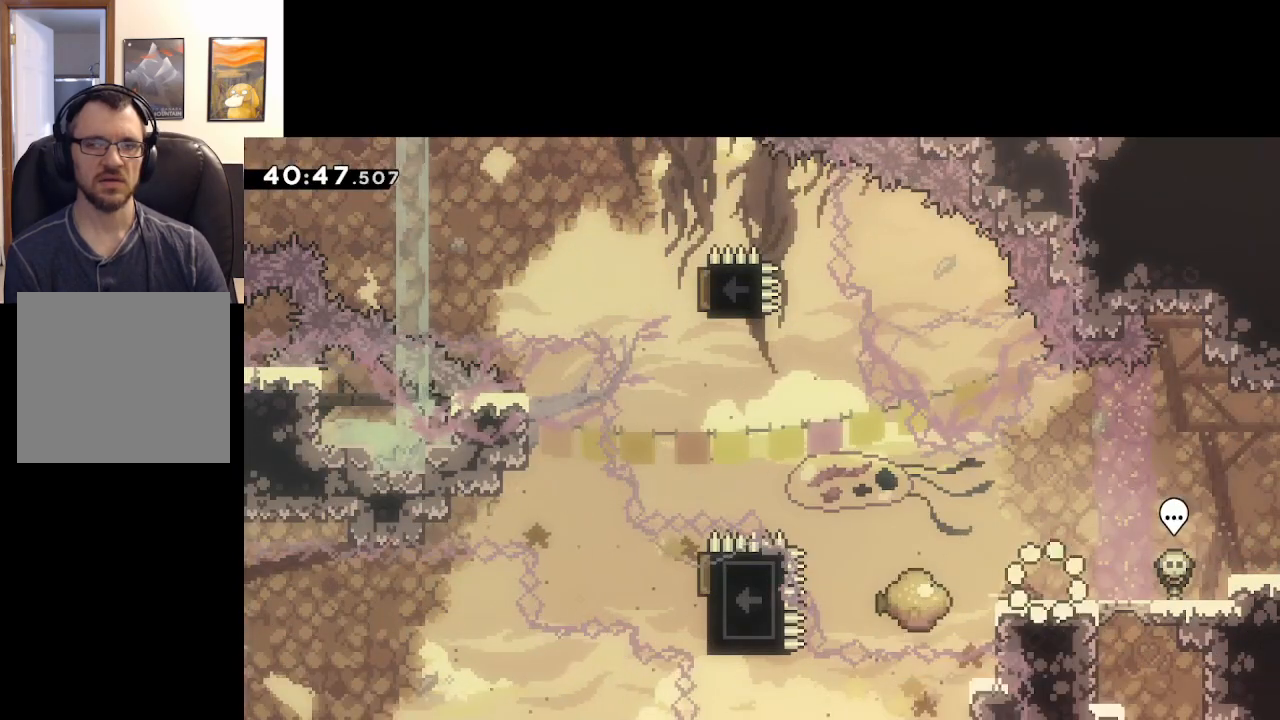
{"buttons": ["X"], "left_stick": "left", "right_stick": "center", "events": [[100, "left_stick", "left"], [300, "X", "down"]]}
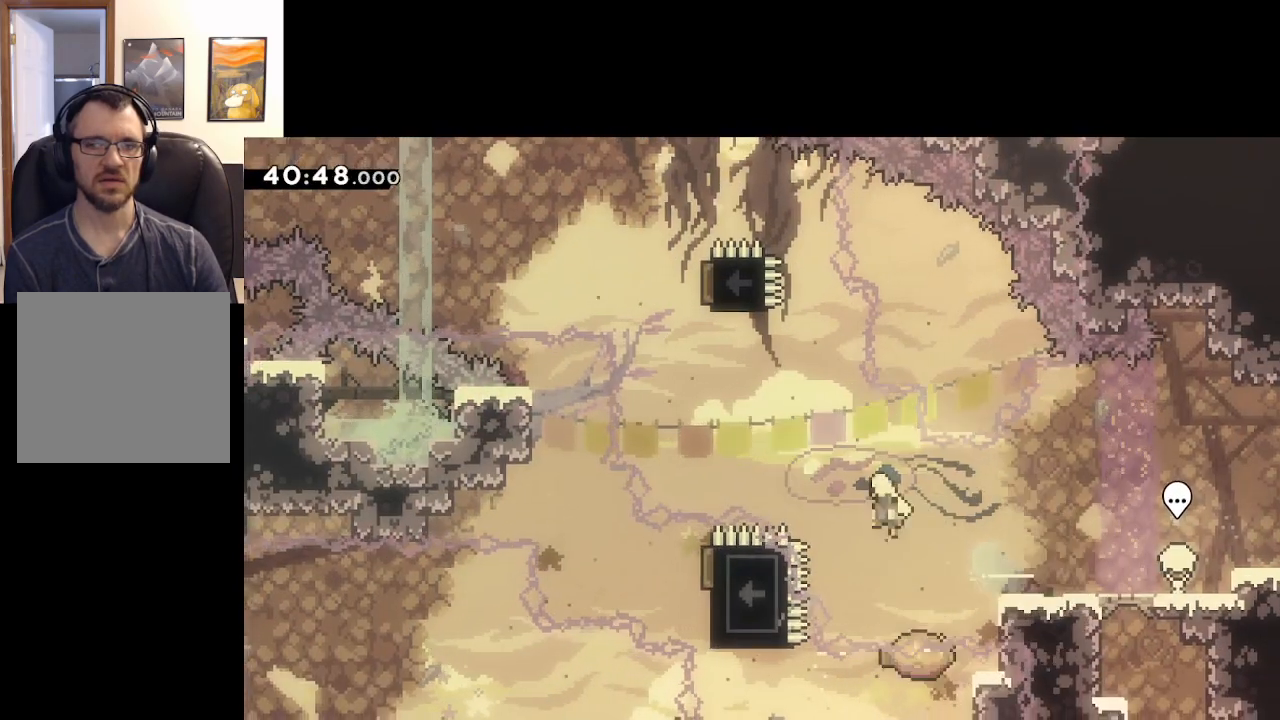
{"buttons": ["A", "X"], "left_stick": "up", "right_stick": "center", "events": [[217, "A", "down"], [267, "X", "up"], [350, "left_stick", "up"], [400, "X", "down"]]}
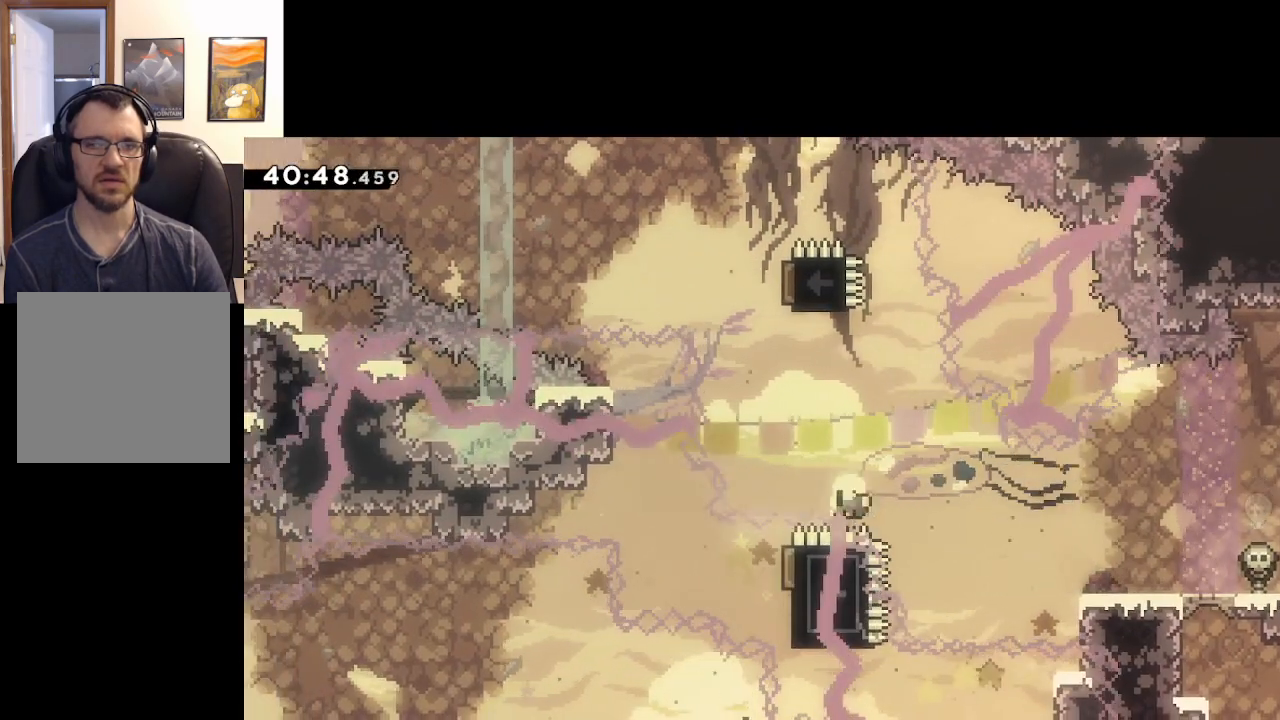
{"buttons": ["A"], "left_stick": "center", "right_stick": "center", "events": [[117, "X", "up"], [167, "A", "up"], [267, "A", "down"], [417, "left_stick", "center"]]}
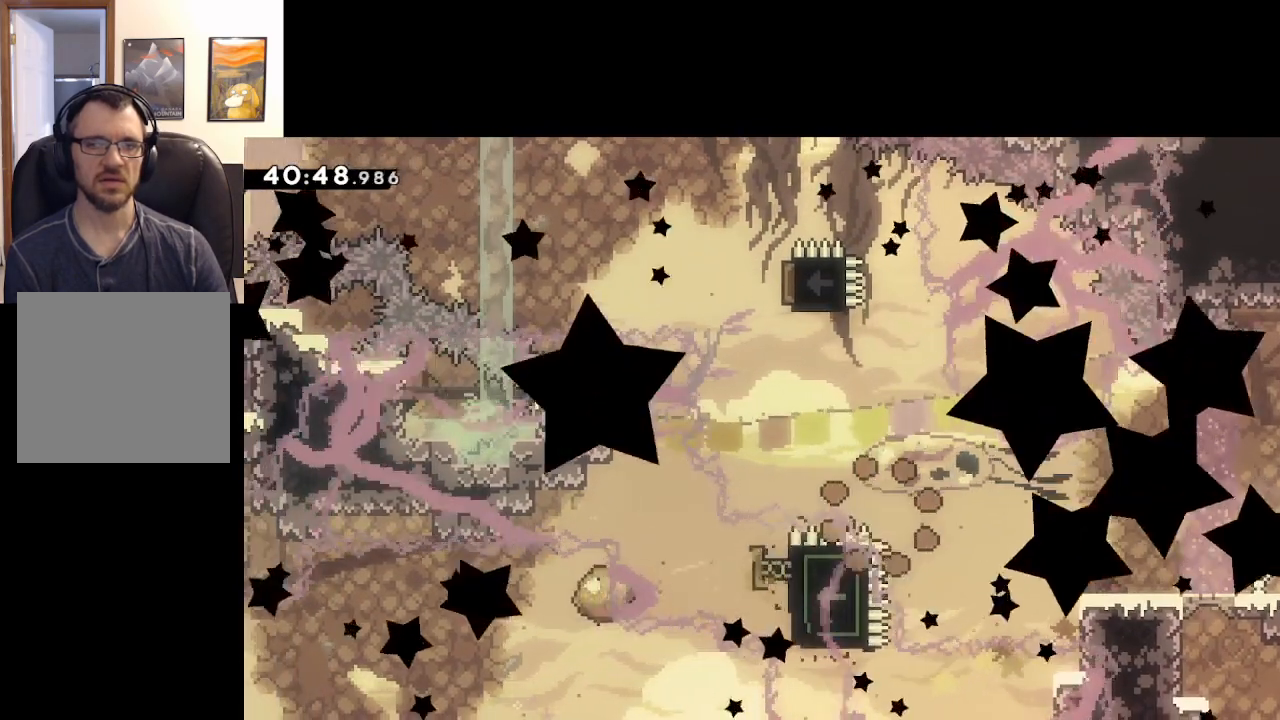
{"buttons": ["A"], "left_stick": "center", "right_stick": "center", "events": []}
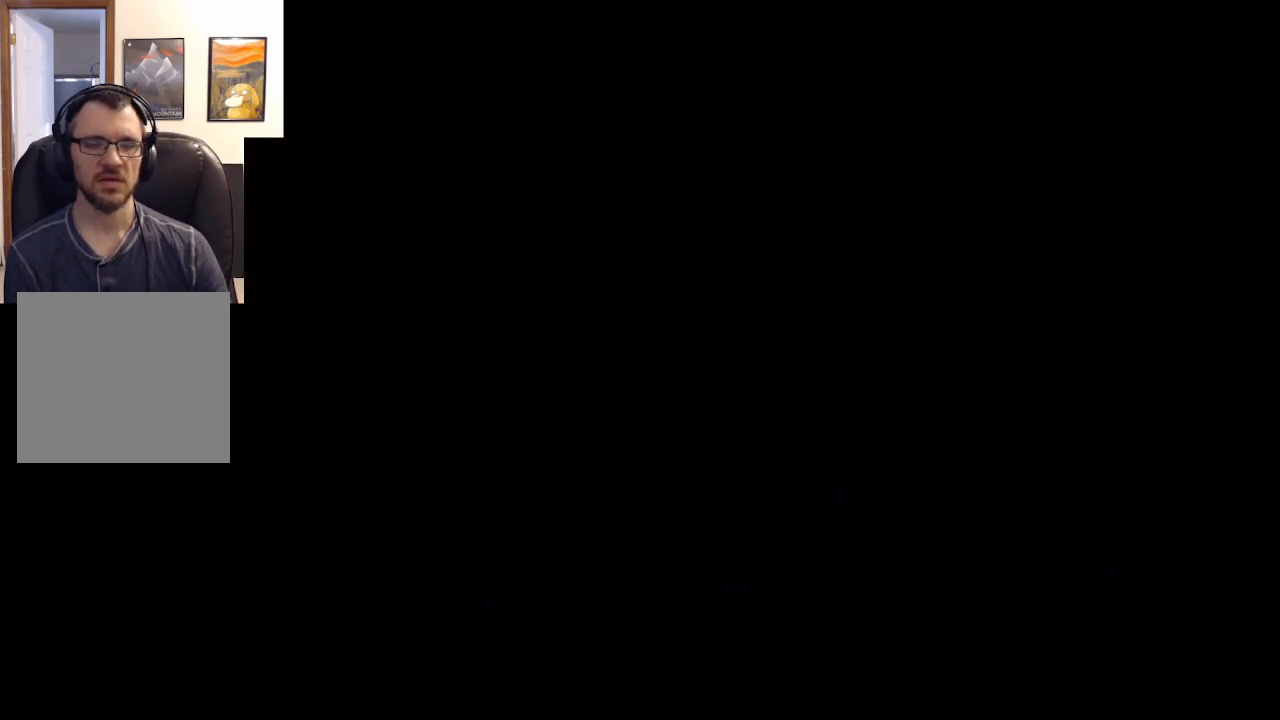
{"buttons": ["A"], "left_stick": "left", "right_stick": "center", "events": [[467, "left_stick", "left"]]}
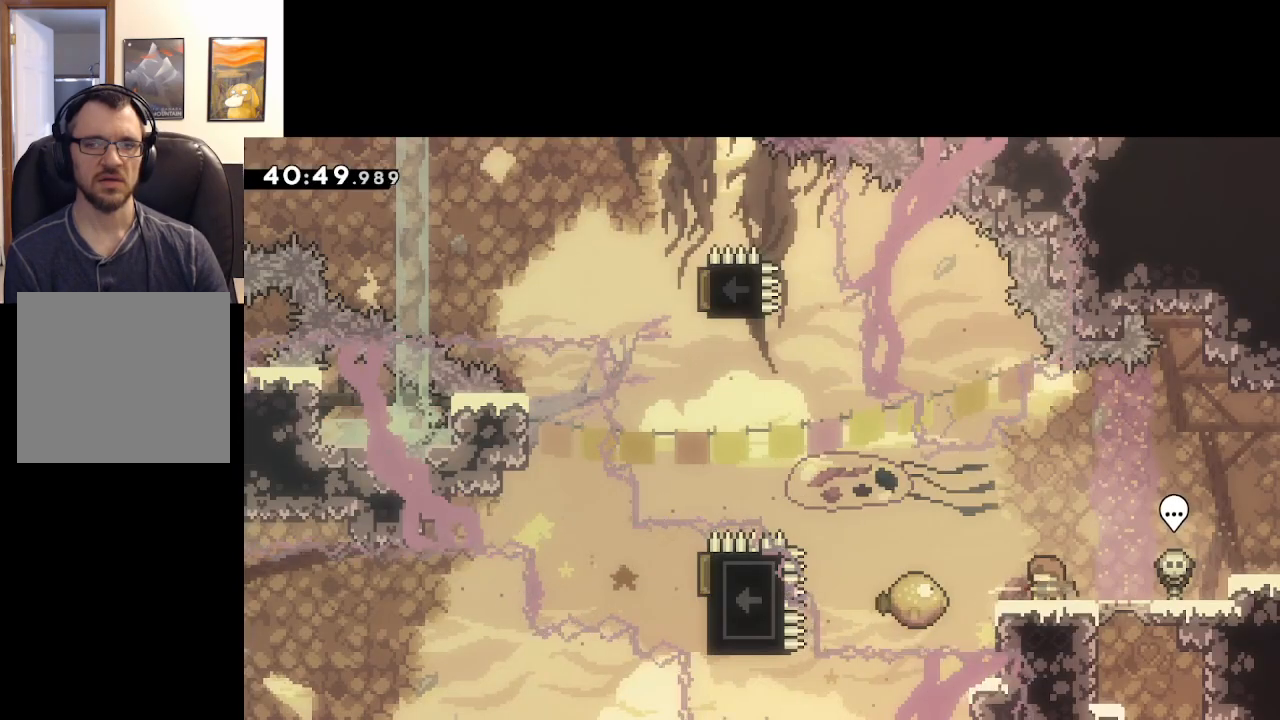
{"buttons": ["A", "X"], "left_stick": "left", "right_stick": "center", "events": [[150, "X", "down"]]}
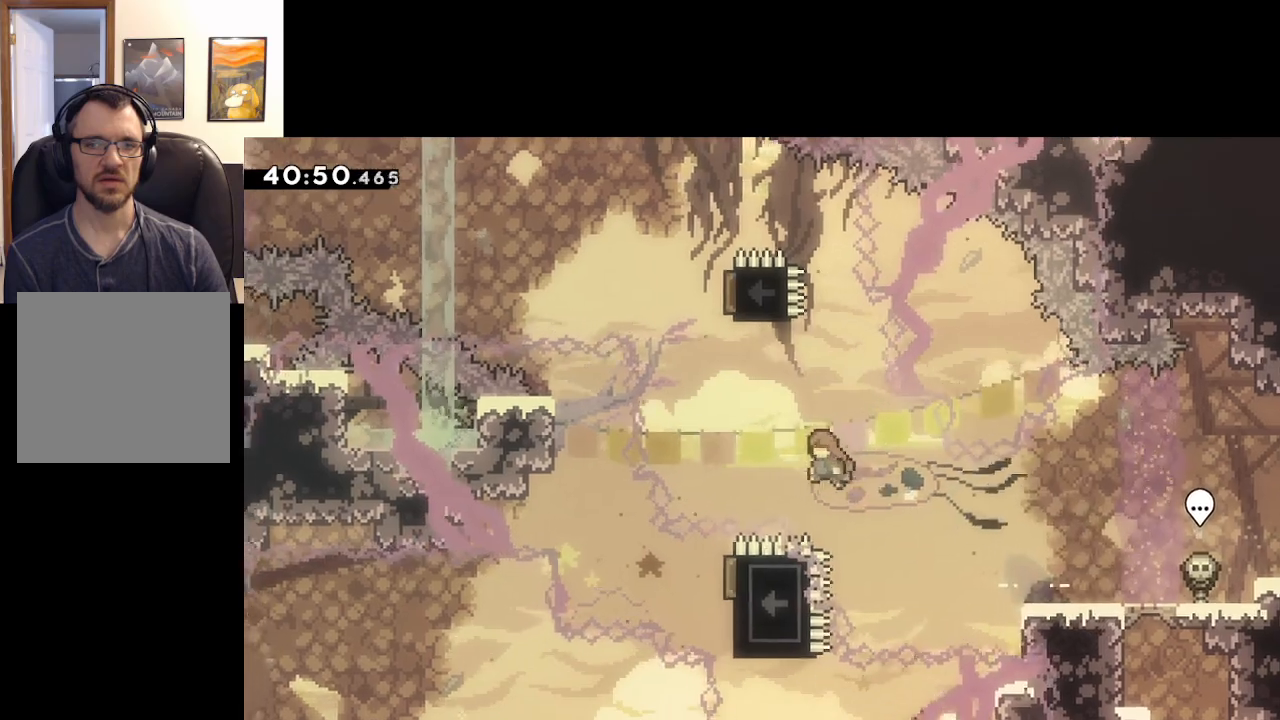
{"buttons": ["A", "X"], "left_stick": "up-right", "right_stick": "center", "events": [[133, "X", "up"], [167, "left_stick", "up"], [217, "X", "down"], [467, "left_stick", "up-right"]]}
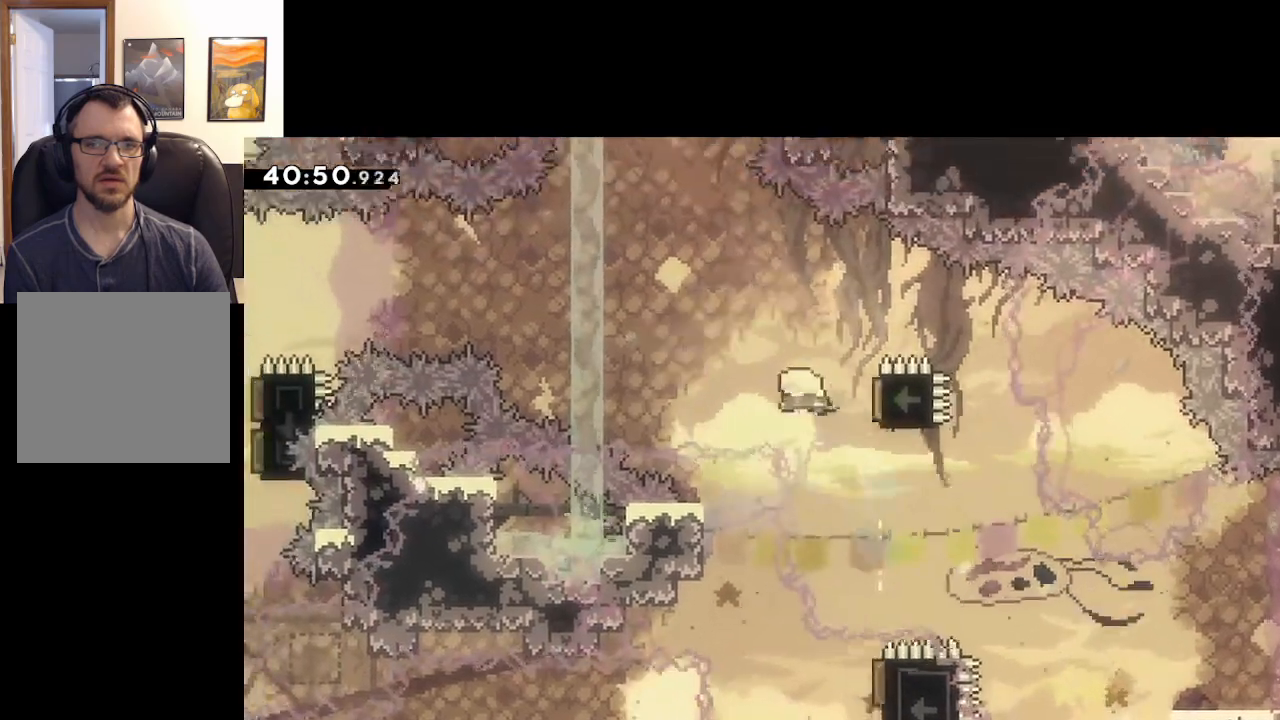
{"buttons": ["A"], "left_stick": "right", "right_stick": "center", "events": [[83, "X", "up"], [117, "left_stick", "right"]]}
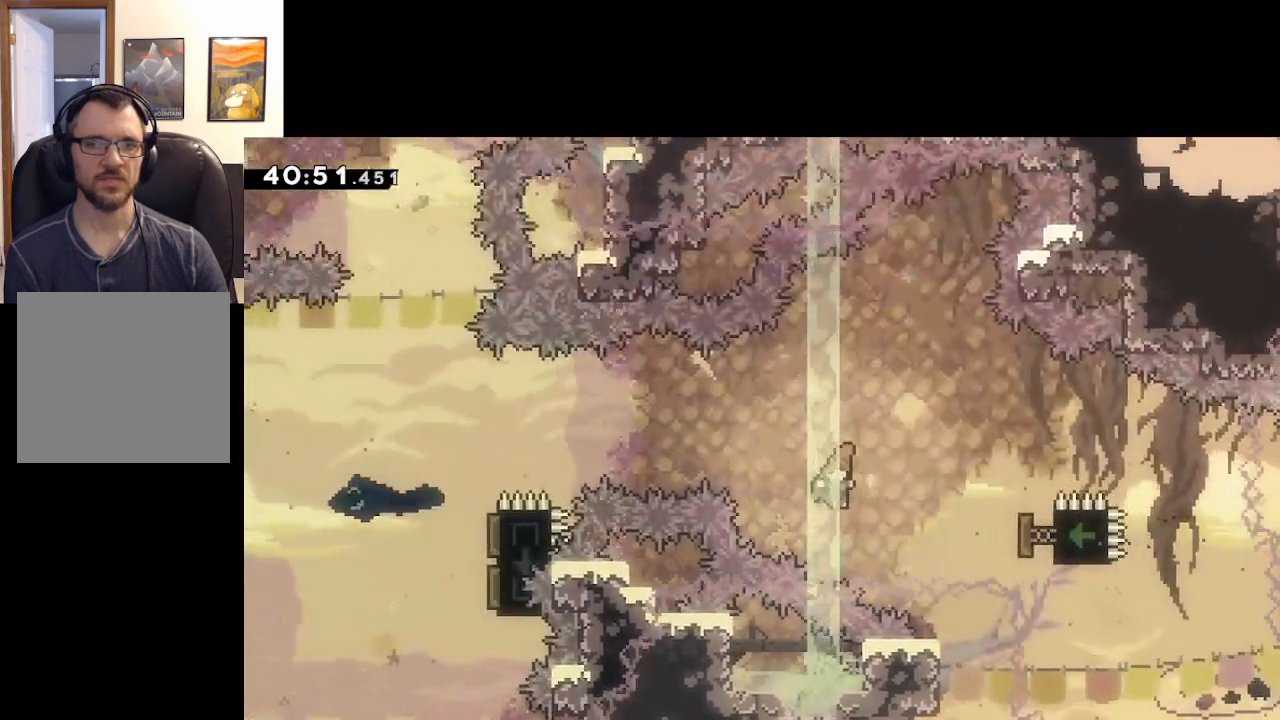
{"buttons": ["A", "X"], "left_stick": "left", "right_stick": "center", "events": [[117, "X", "down"], [317, "left_stick", "left"]]}
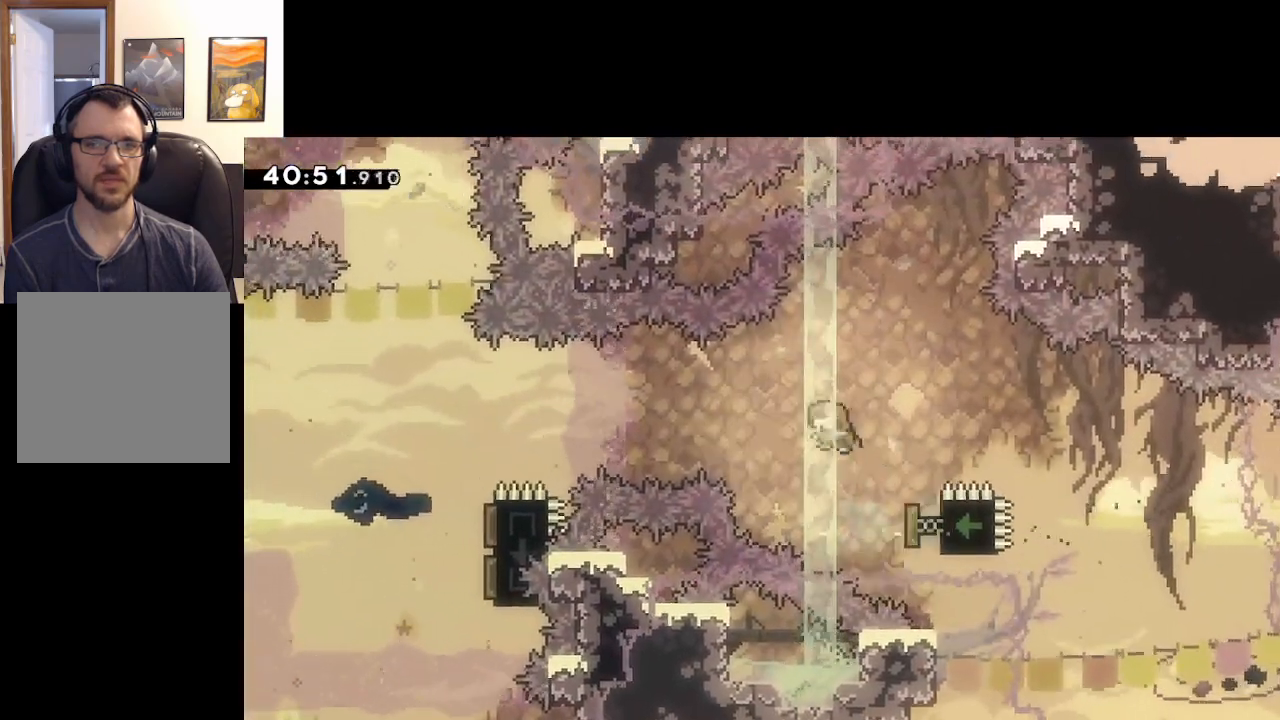
{"buttons": ["A", "X"], "left_stick": "left", "right_stick": "center", "events": [[117, "X", "up"], [300, "X", "down"]]}
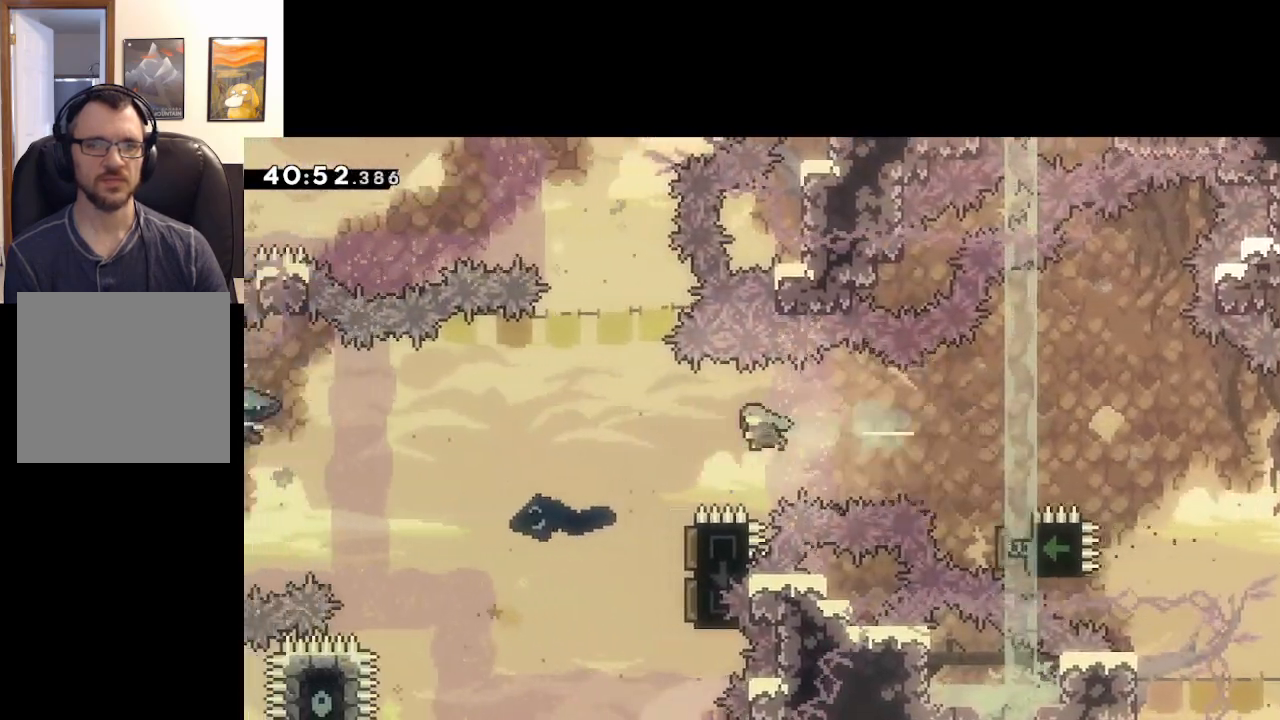
{"buttons": ["A"], "left_stick": "right", "right_stick": "center", "events": [[150, "left_stick", "right"], [217, "X", "up"]]}
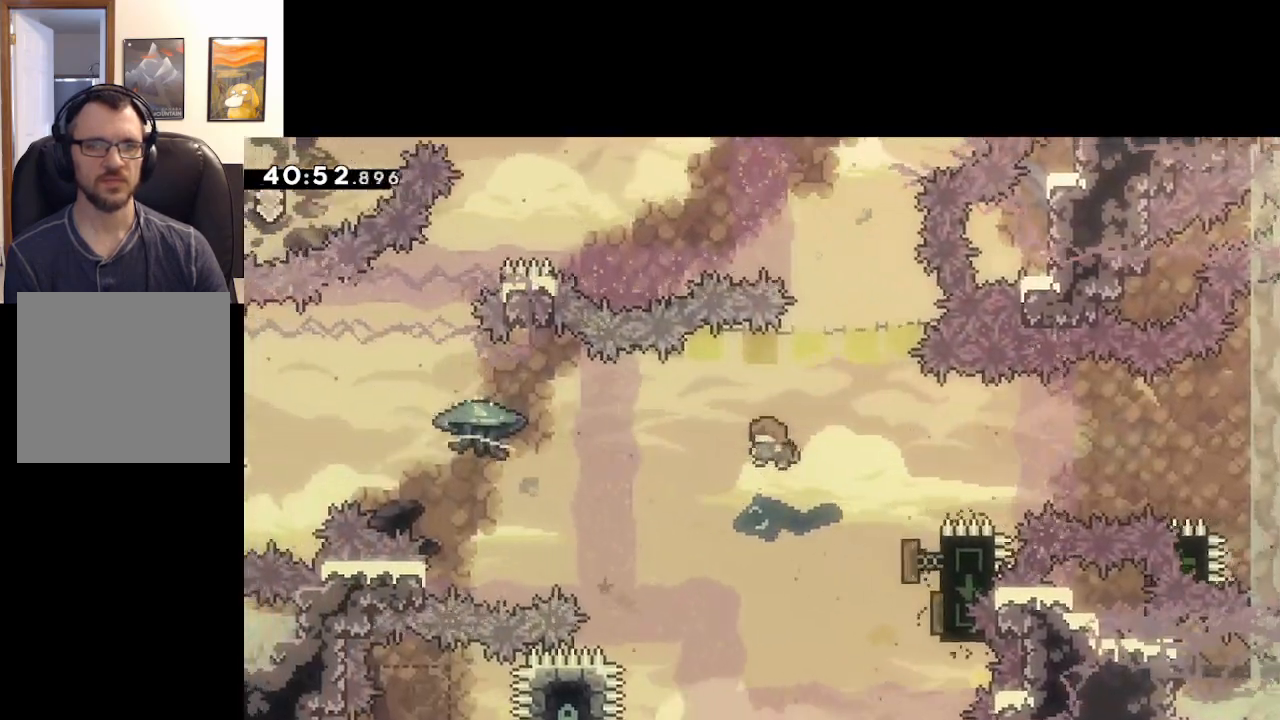
{"buttons": ["A"], "left_stick": "right", "right_stick": "center", "events": []}
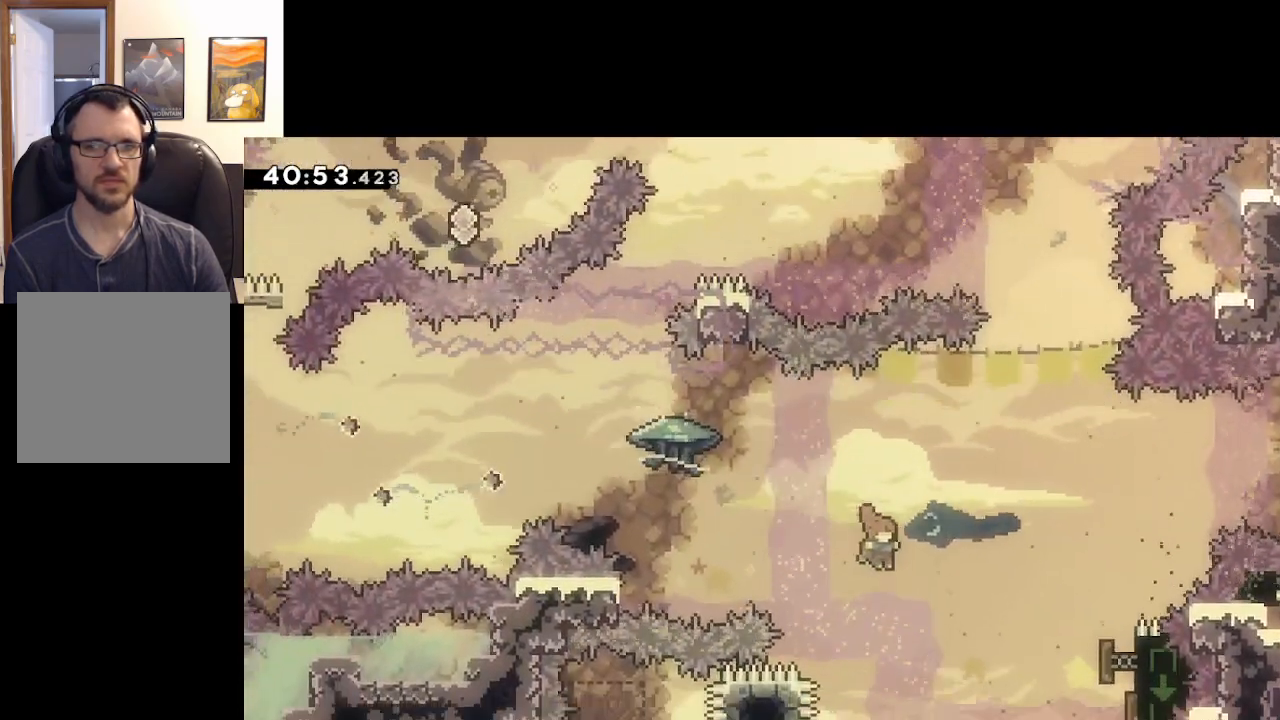
{"buttons": ["A", "X"], "left_stick": "right", "right_stick": "center", "events": [[267, "X", "down"]]}
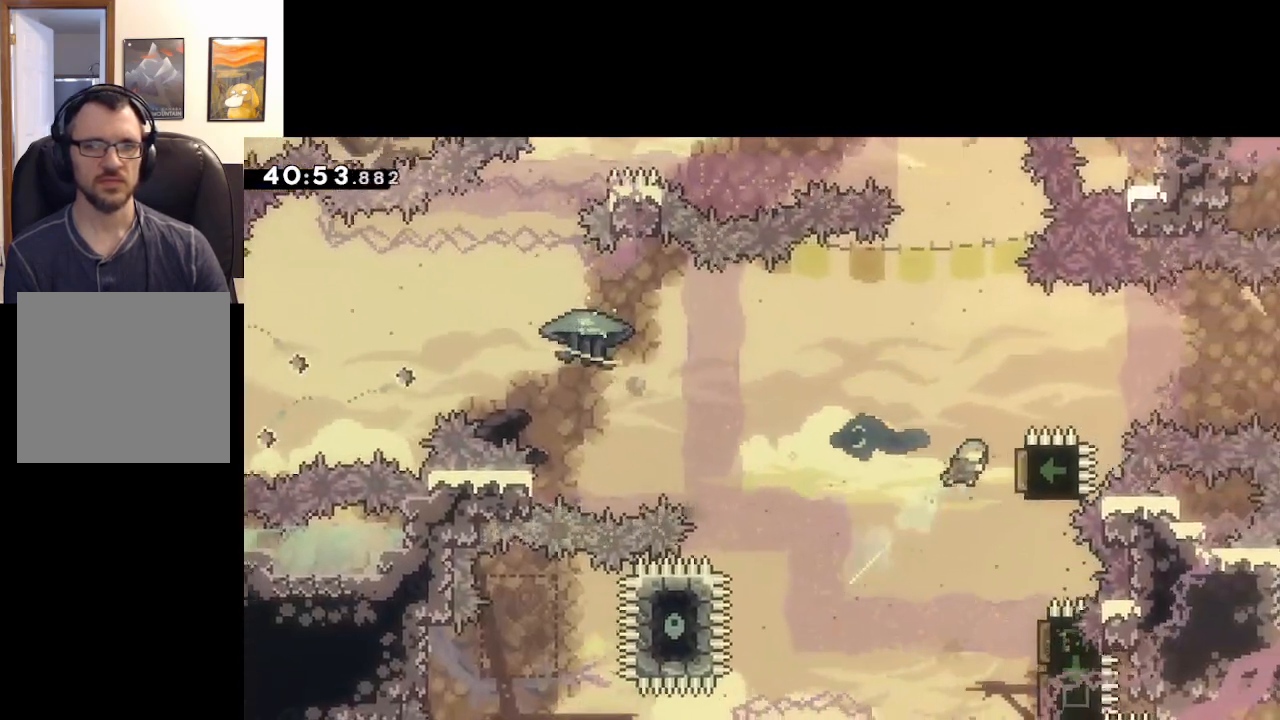
{"buttons": ["A"], "left_stick": "left", "right_stick": "center", "events": [[150, "left_stick", "up-left"], [200, "X", "up"], [350, "left_stick", "center"], [433, "left_stick", "left"]]}
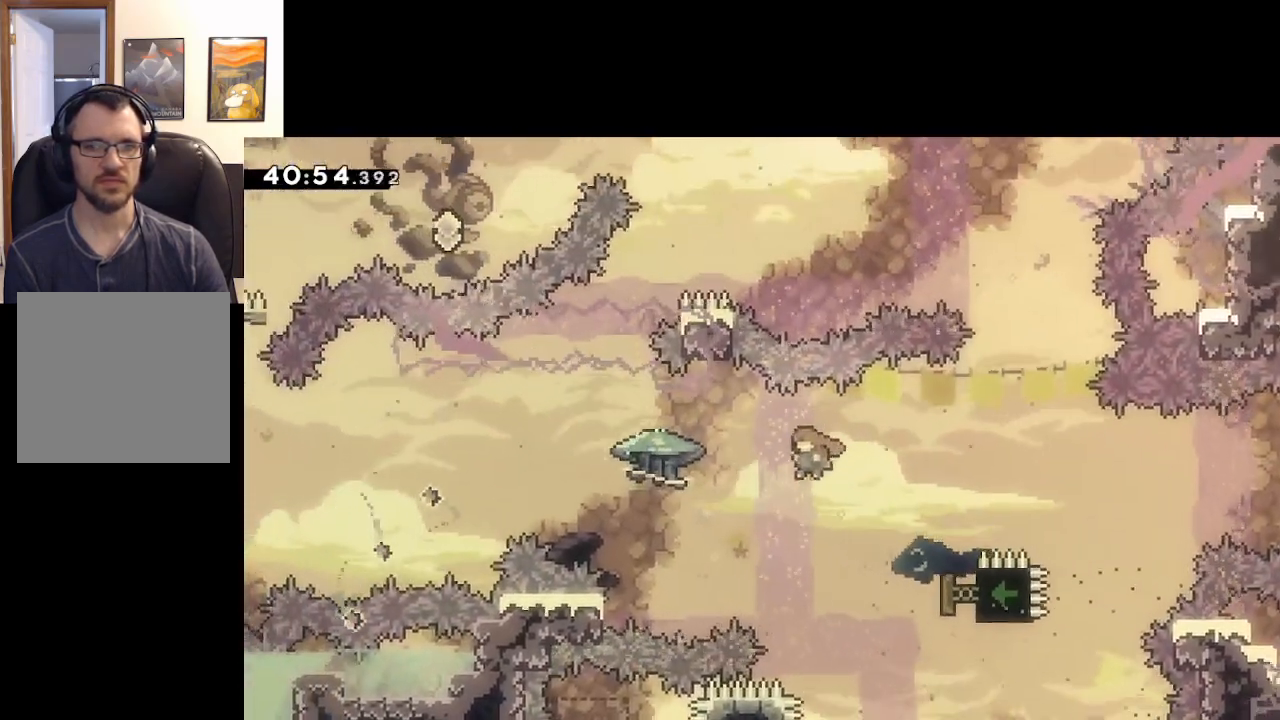
{"buttons": ["A", "X"], "left_stick": "left", "right_stick": "center", "events": [[67, "left_stick", "center"], [117, "left_stick", "up-left"], [233, "left_stick", "right"], [317, "X", "down"], [500, "left_stick", "left"]]}
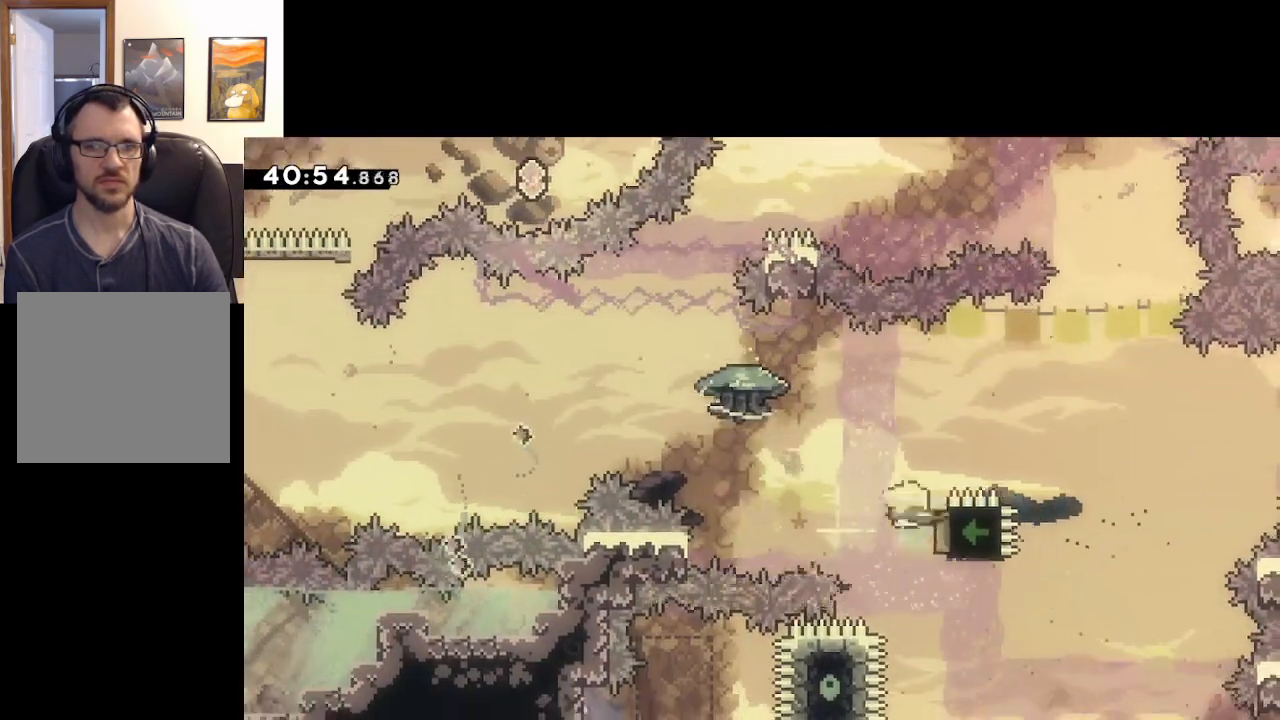
{"buttons": ["A", "L2"], "left_stick": "up-left", "right_stick": "center", "events": [[83, "L2", "down"], [117, "left_stick", "up-left"], [333, "X", "up"]]}
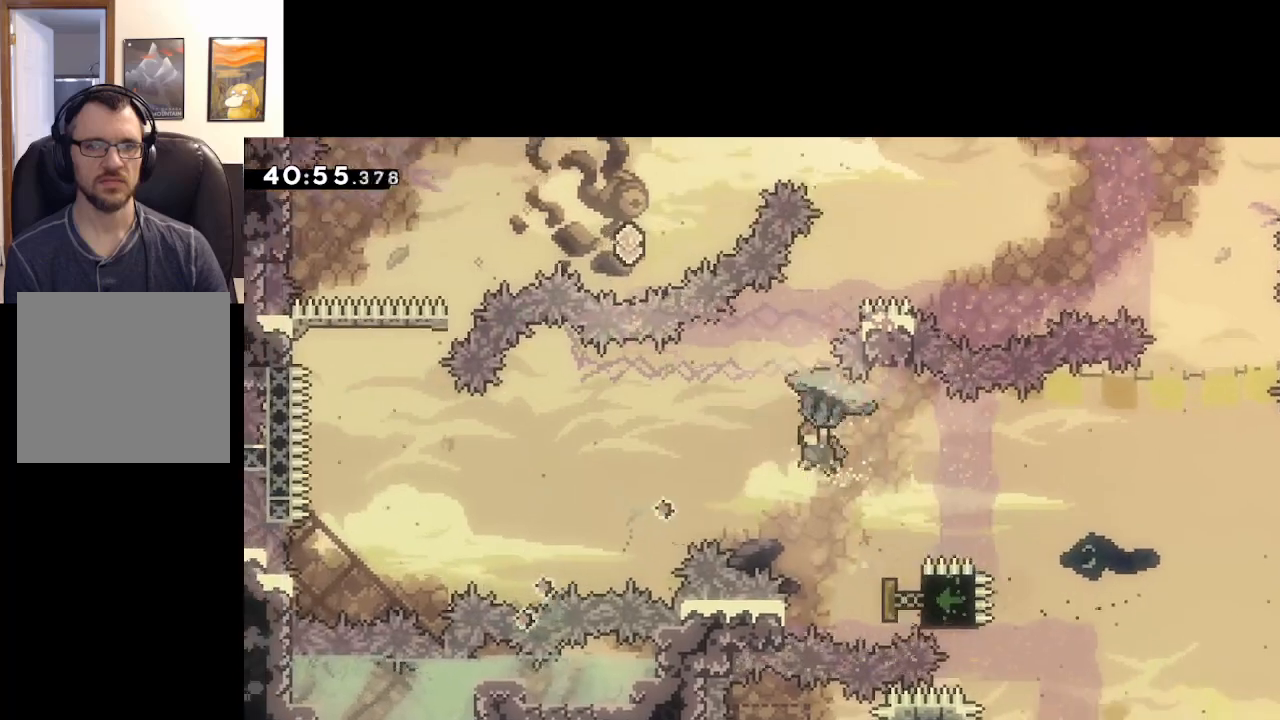
{"buttons": ["A", "L2"], "left_stick": "up-left", "right_stick": "center", "events": []}
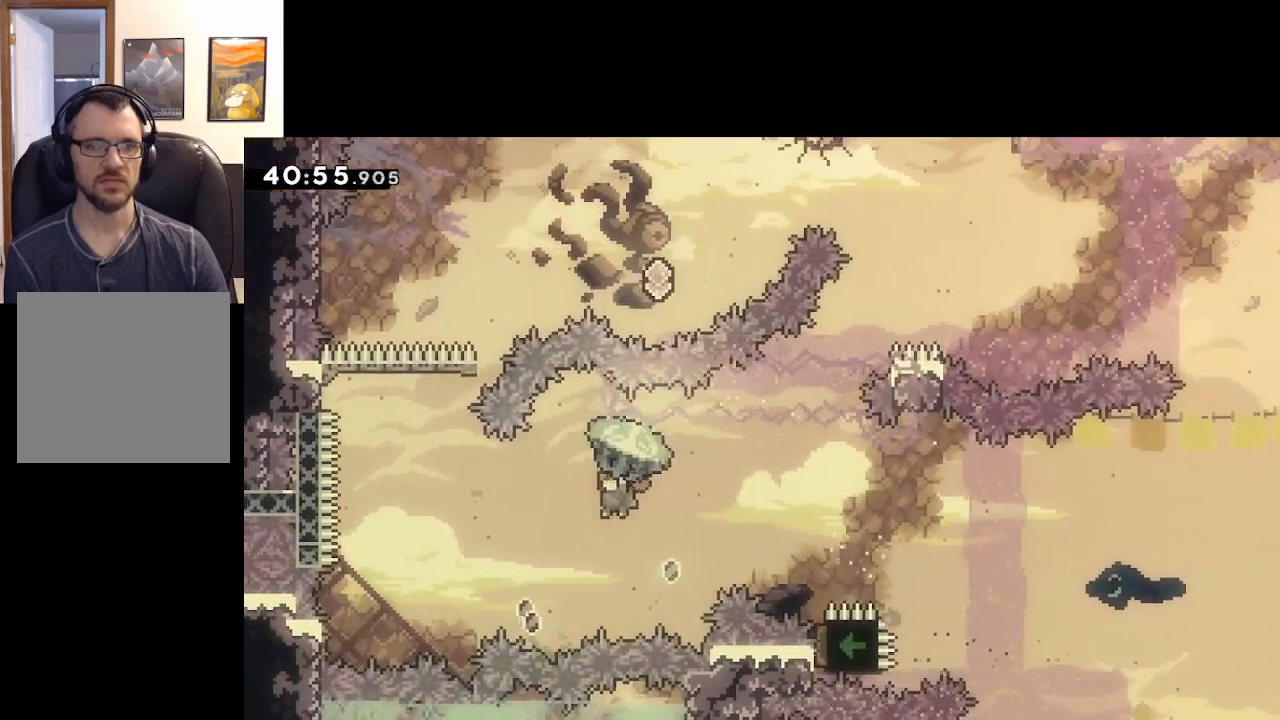
{"buttons": ["A", "L2"], "left_stick": "up-left", "right_stick": "center", "events": []}
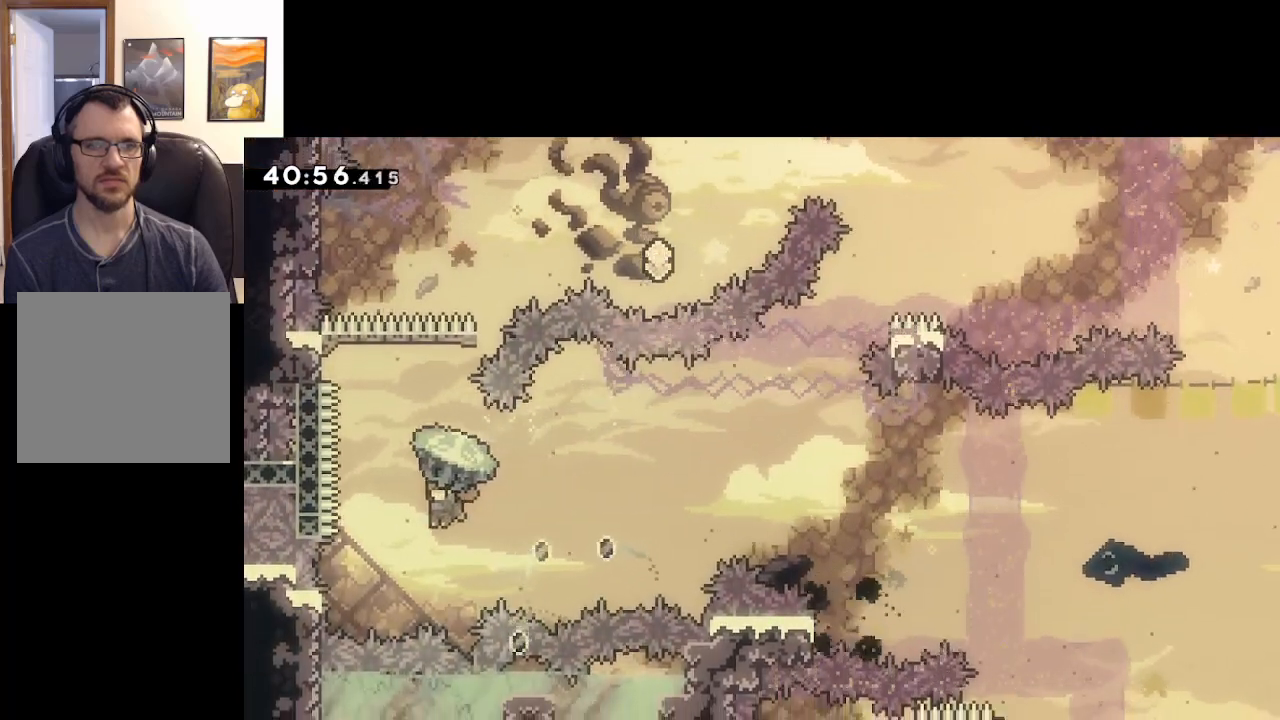
{"buttons": ["A", "X", "L2"], "left_stick": "up", "right_stick": "center", "events": [[83, "L2", "up"], [133, "left_stick", "up"], [283, "X", "down"], [433, "L2", "down"]]}
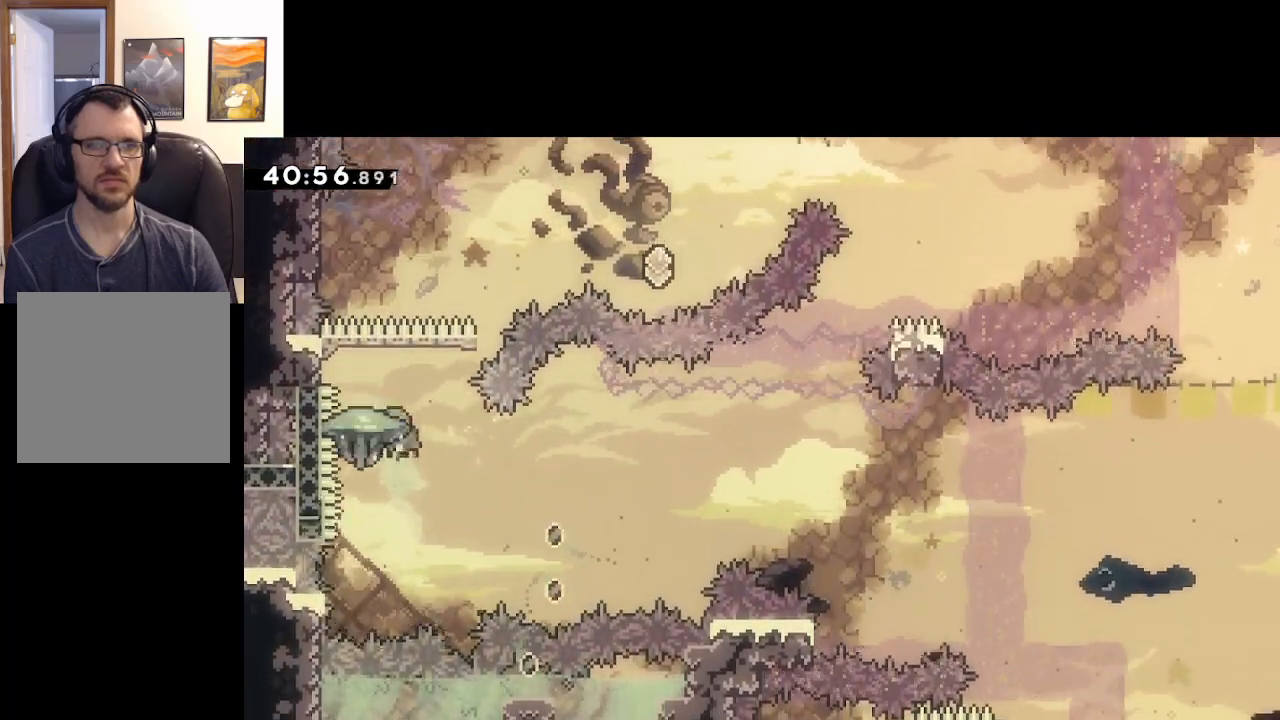
{"buttons": ["A", "X", "L2"], "left_stick": "up-right", "right_stick": "center", "events": [[17, "left_stick", "up-right"]]}